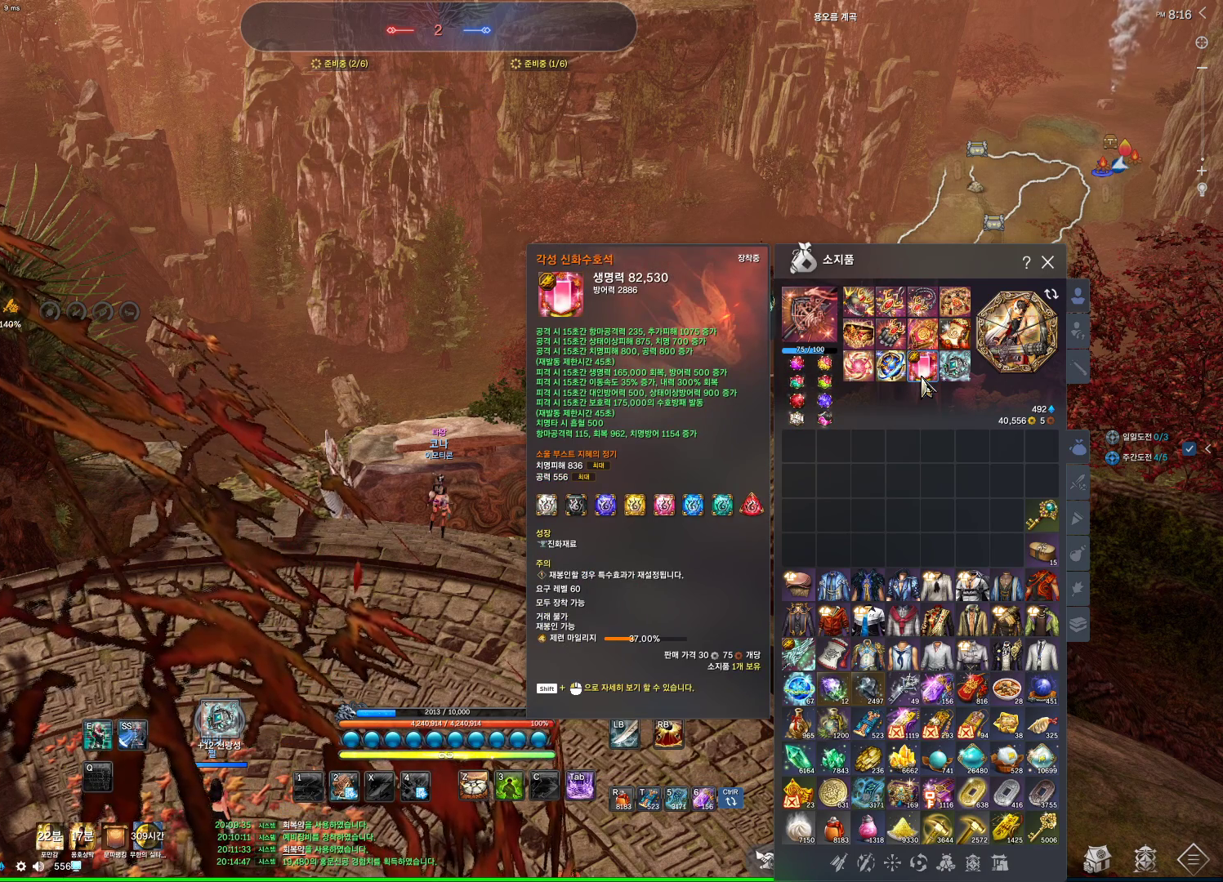
Gameplay with keyboard and mouse; each line is a JSON object with the keys and mouse buttons held at the frame after it. "events" lists presses ("down") and releases ("up") of "1", "2", "3", "4", "5", "a", "alt", "c", "ctrl", "d", "e", "f", "m", "q", "r", "s", "shift", "space", "t", "tab", "tilde", "v", "w", "x", "z", "mouse_left", "mouse_wheel" and "mouse_right" between this image and that frame as [ms after this image, input, new state], when the widget could be followed in between. "mouse_left", "mouse_wheel", "mouse_right" = the "left", "wheel", "right" buttons of the "mouse" list. No other keys are recorded. "wheel" means that the mouse wheel is clicked or scrolled. Not read: mouse_move other_keys.
{"keys": [], "mouse": [], "events": []}
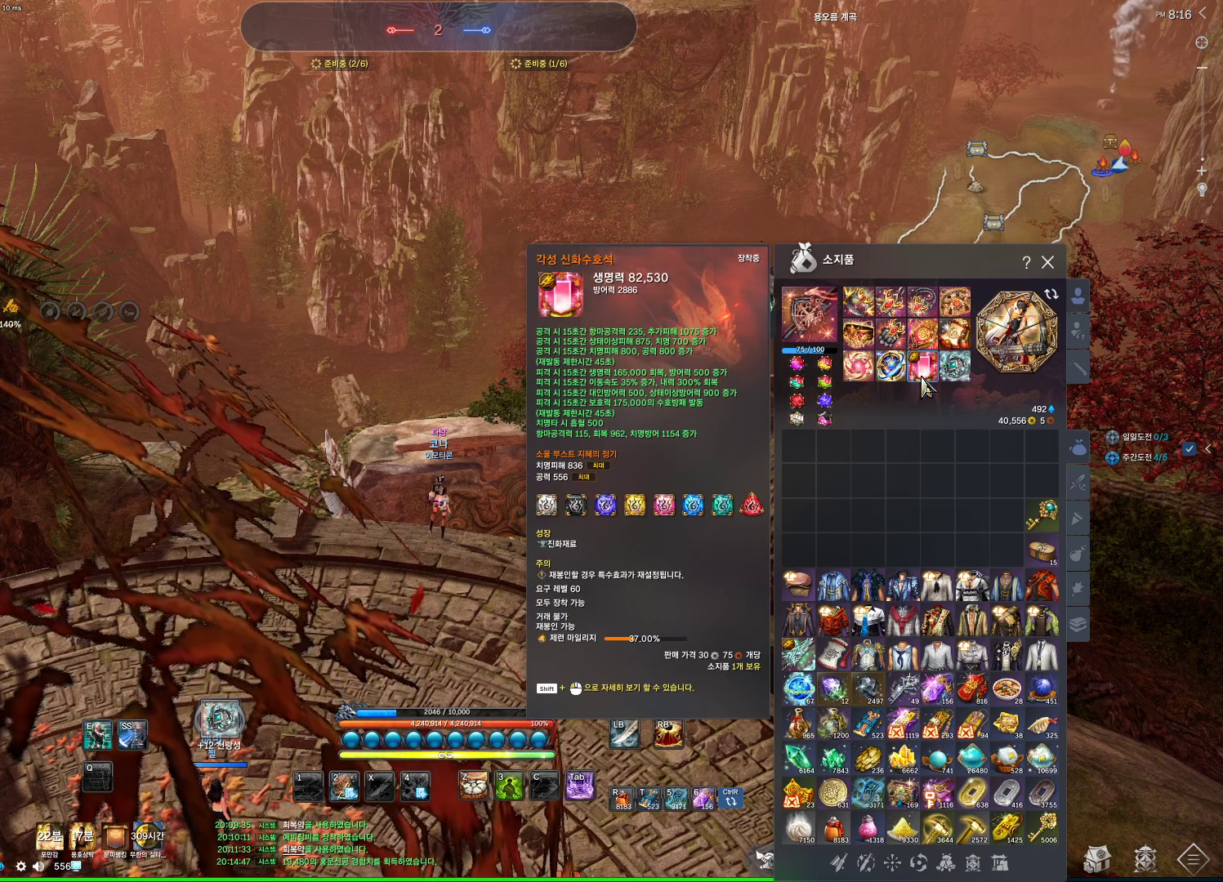
{"keys": [], "mouse": [], "events": []}
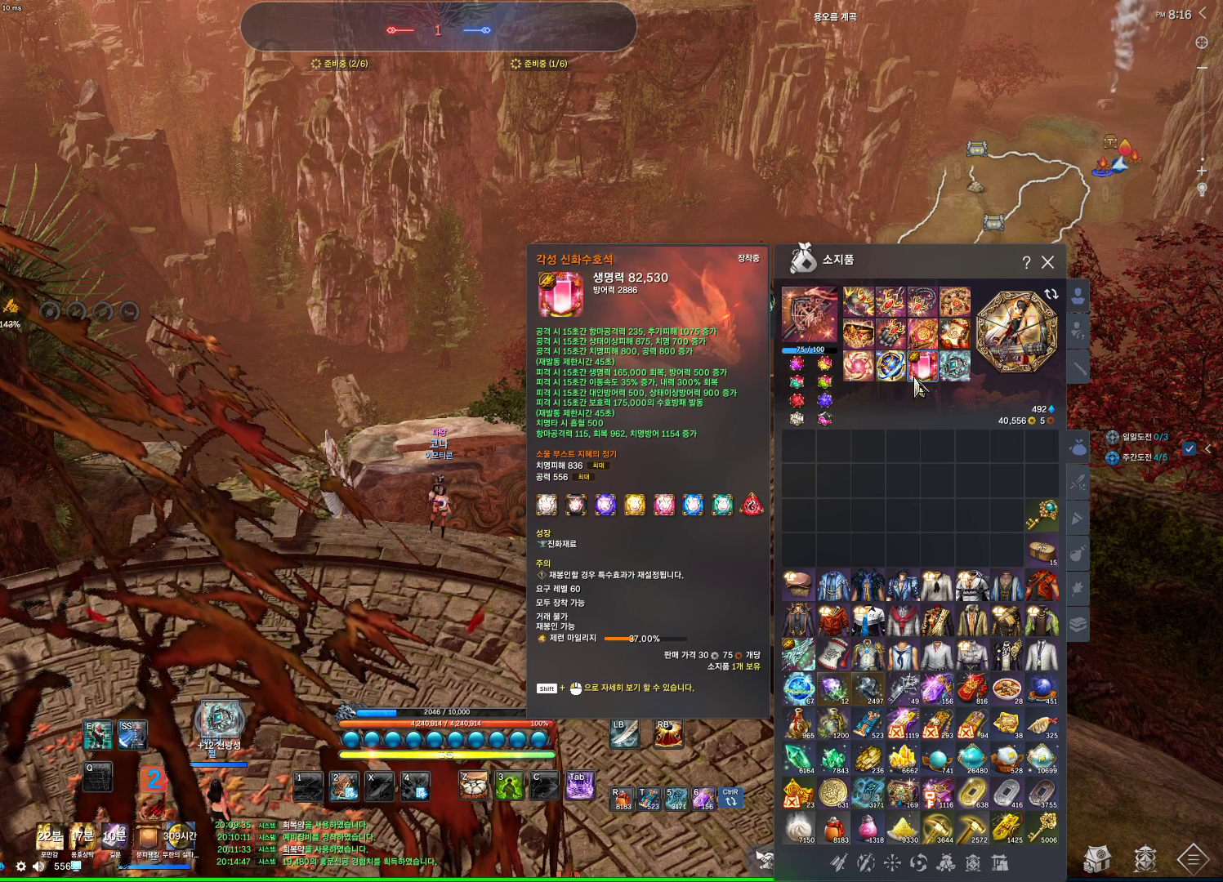
{"keys": [], "mouse": [], "events": []}
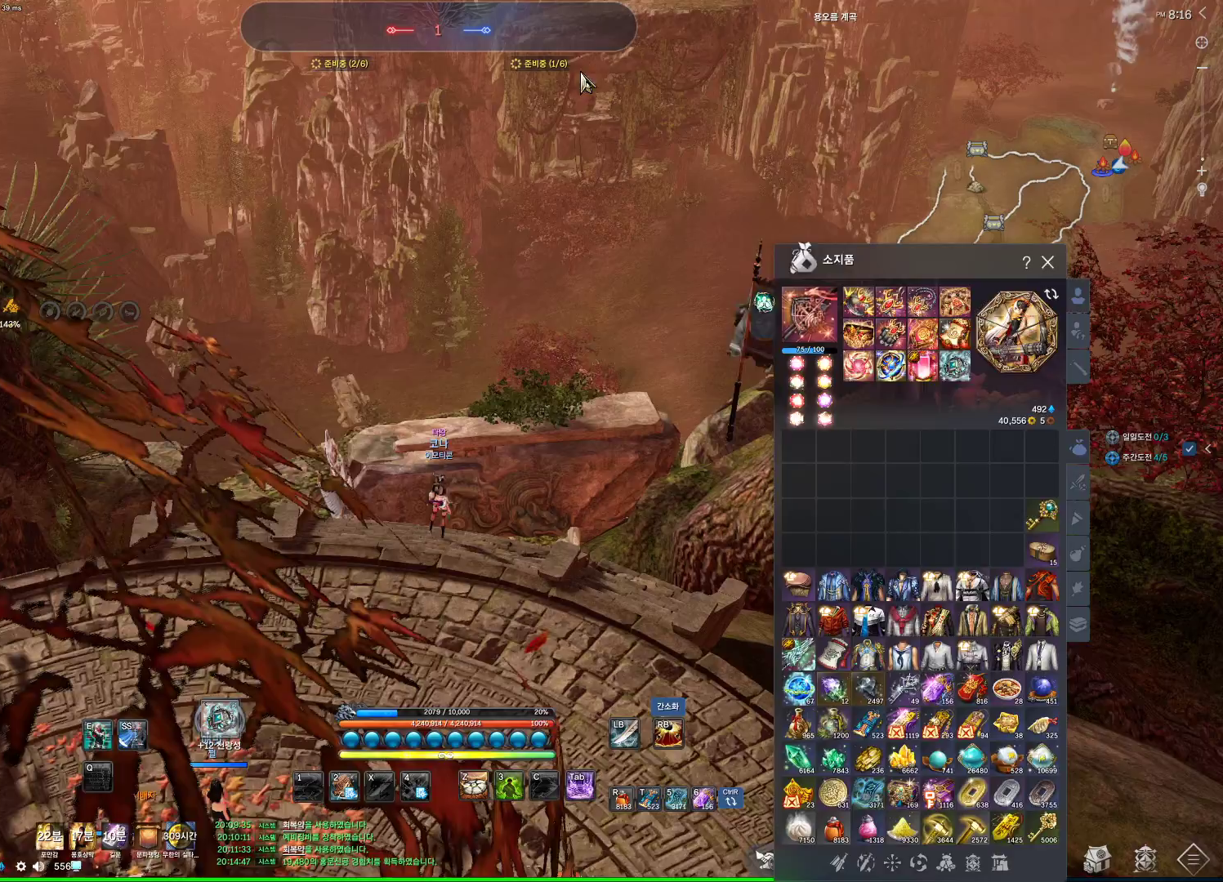
{"keys": ["w"], "mouse": [], "events": [[133, "a", "down"], [133, "w", "down"], [333, "a", "up"]]}
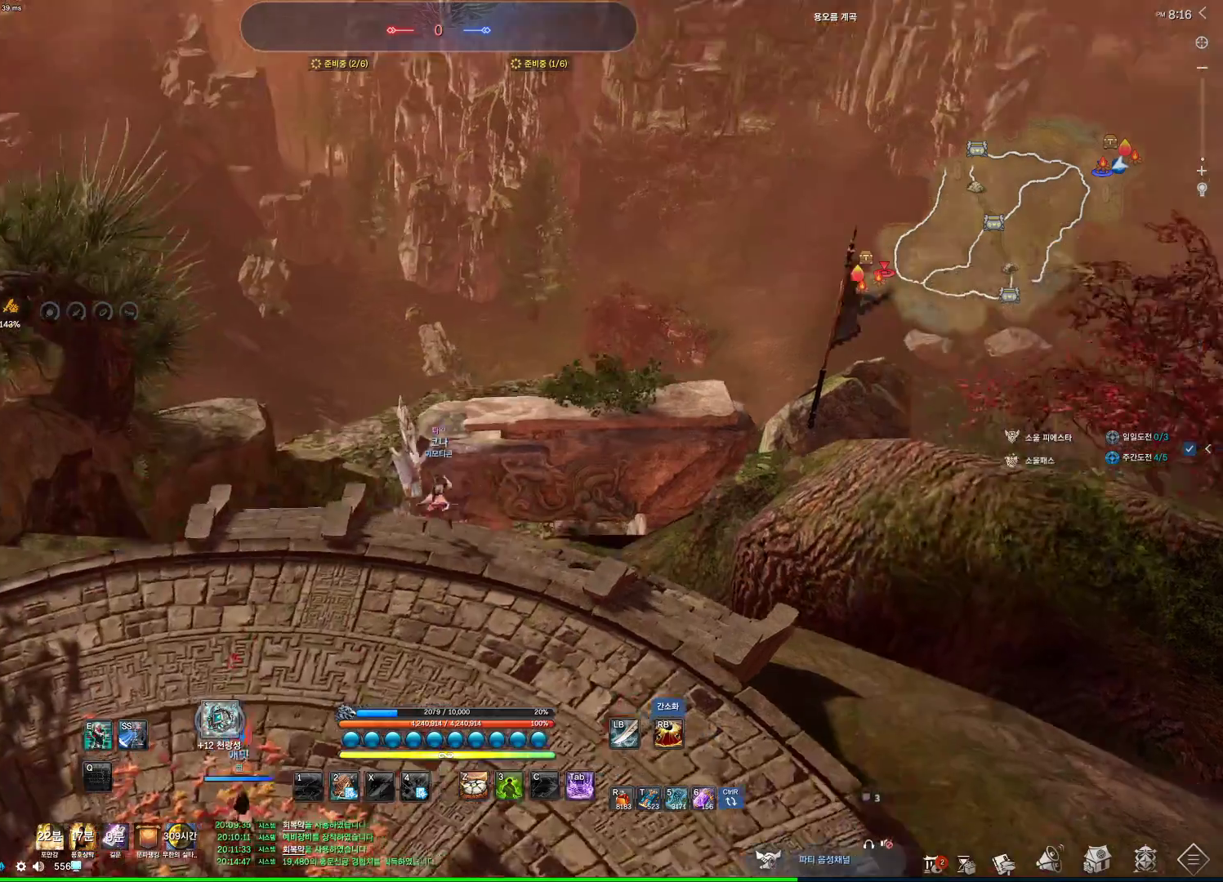
{"keys": ["w"], "mouse": [], "events": []}
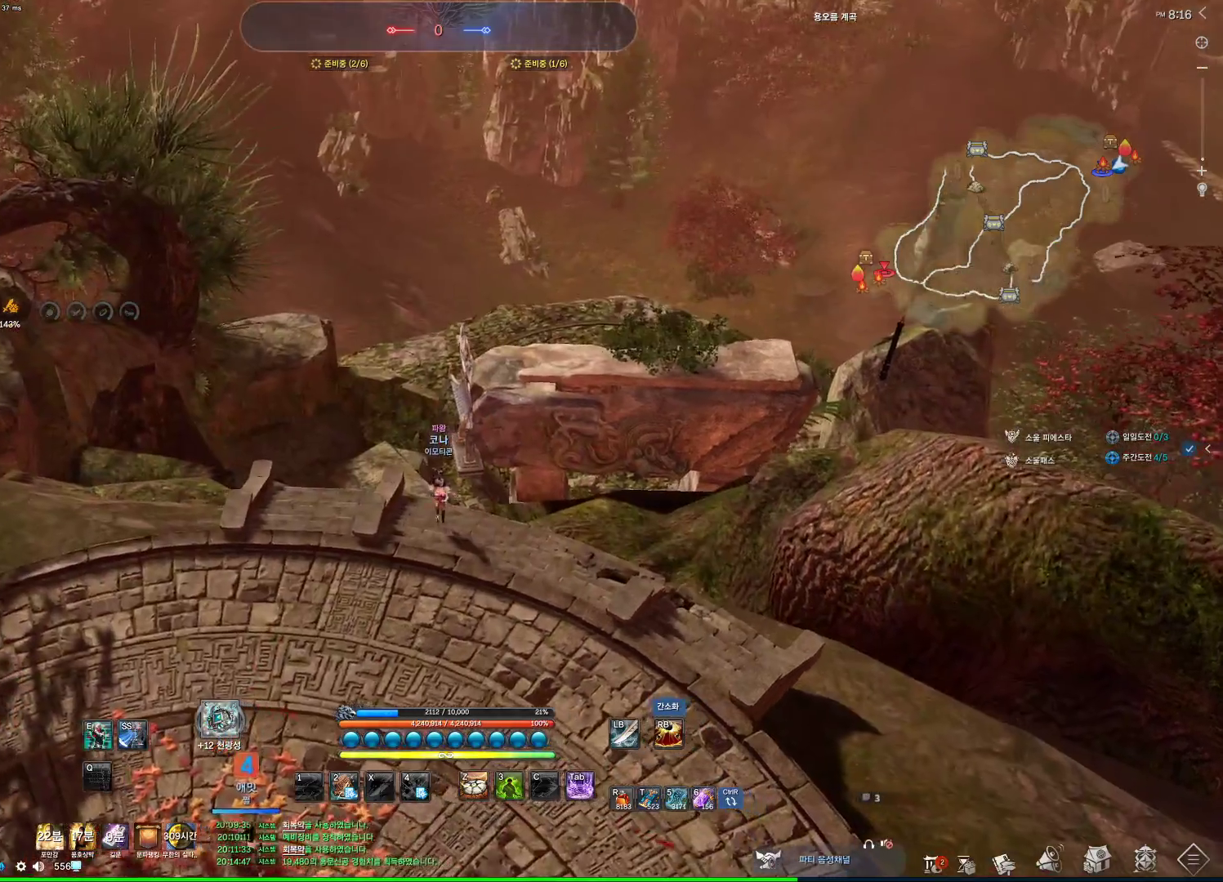
{"keys": ["w"], "mouse": [], "events": []}
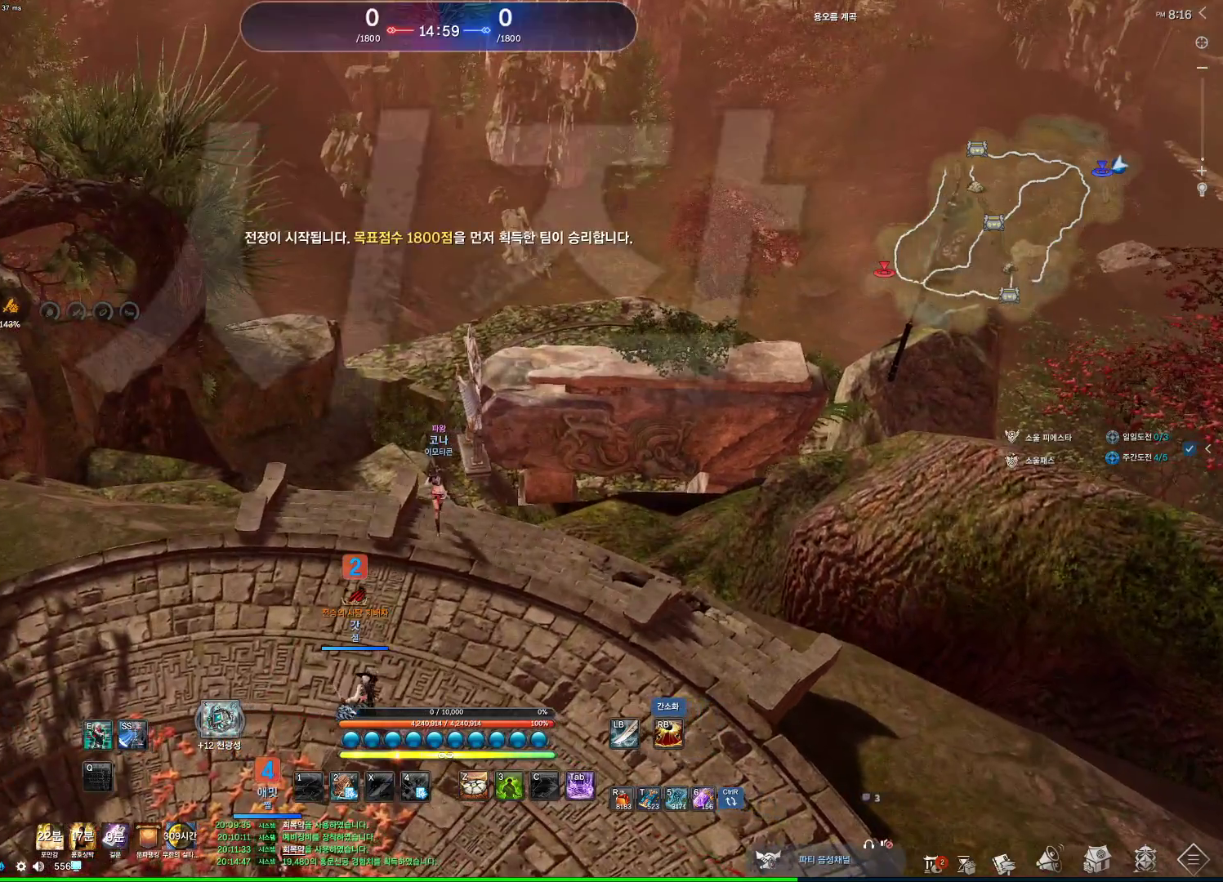
{"keys": ["w"], "mouse": [], "events": []}
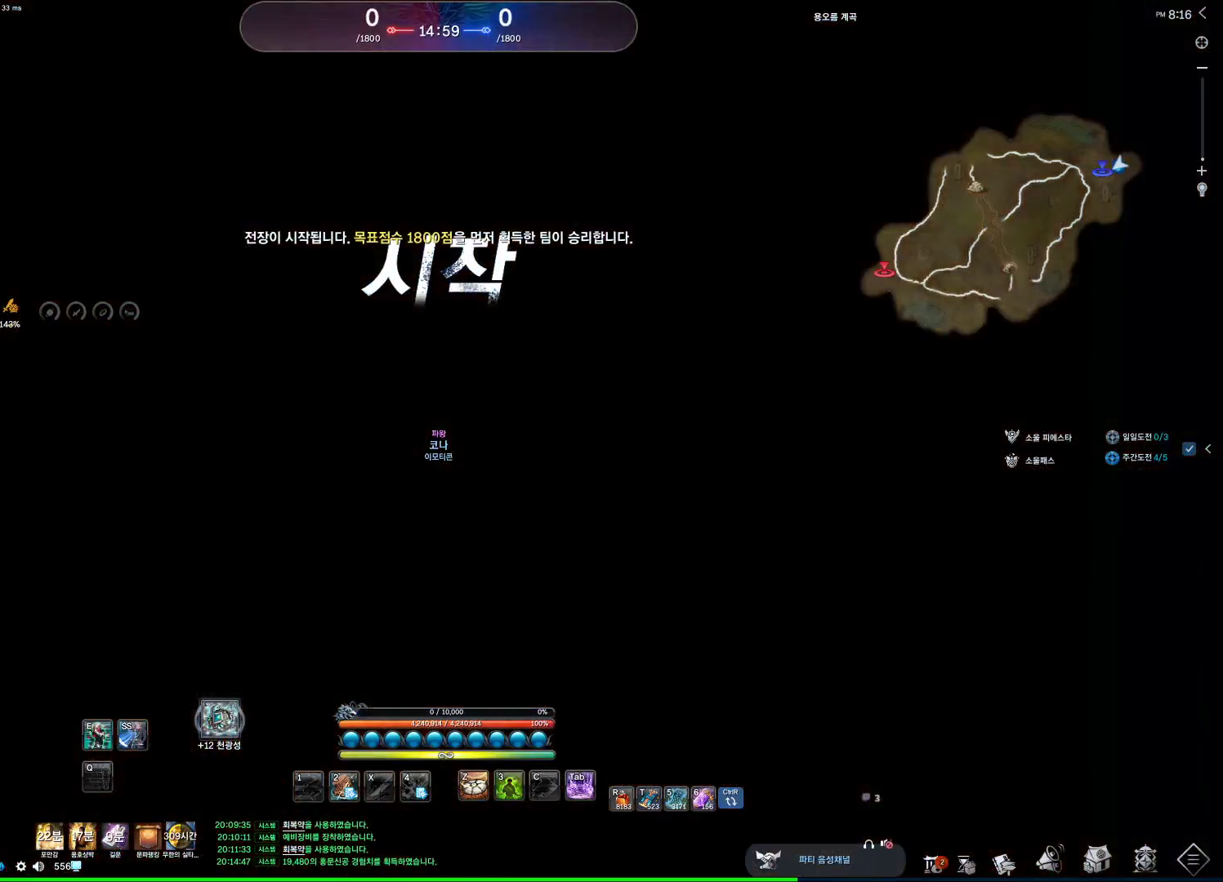
{"keys": ["shift", "w"], "mouse": [], "events": [[367, "shift", "down"]]}
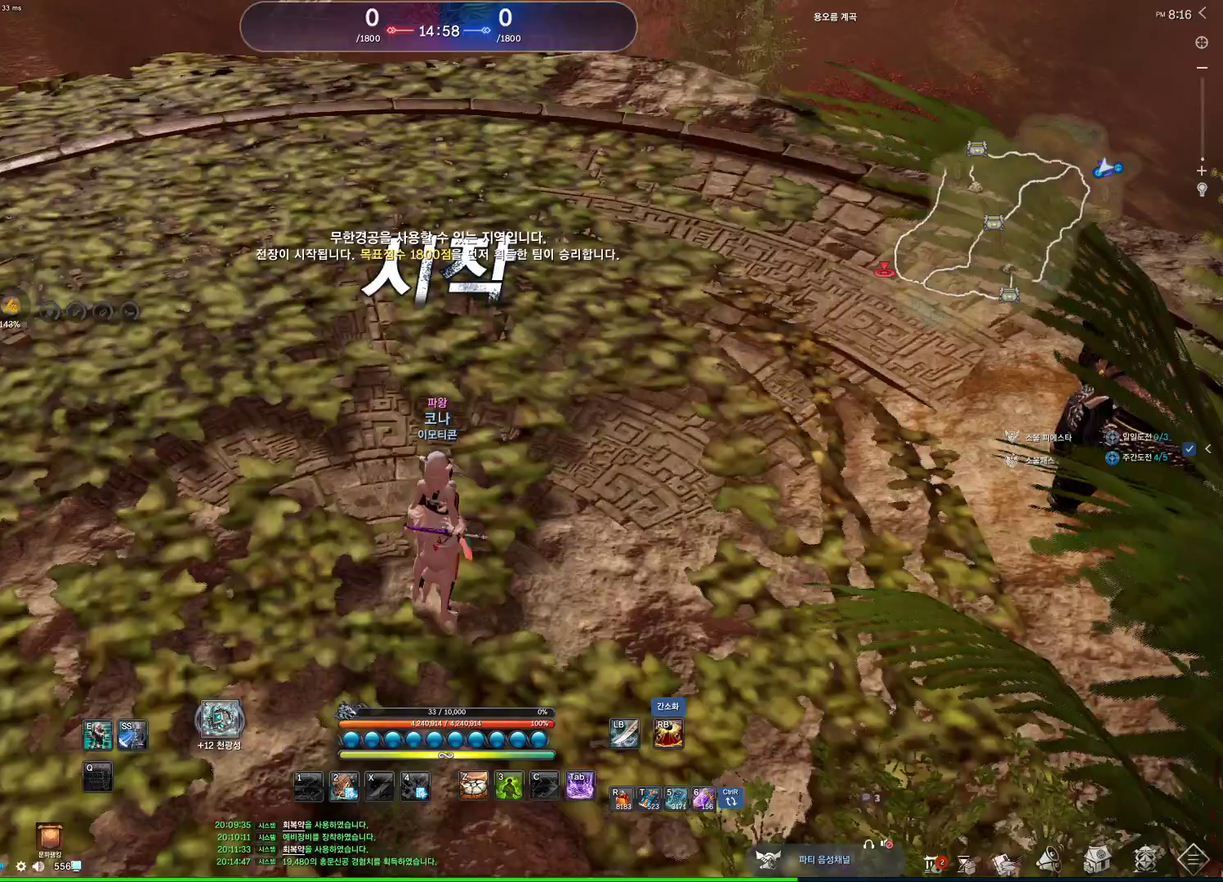
{"keys": ["w"], "mouse": [], "events": [[67, "shift", "up"]]}
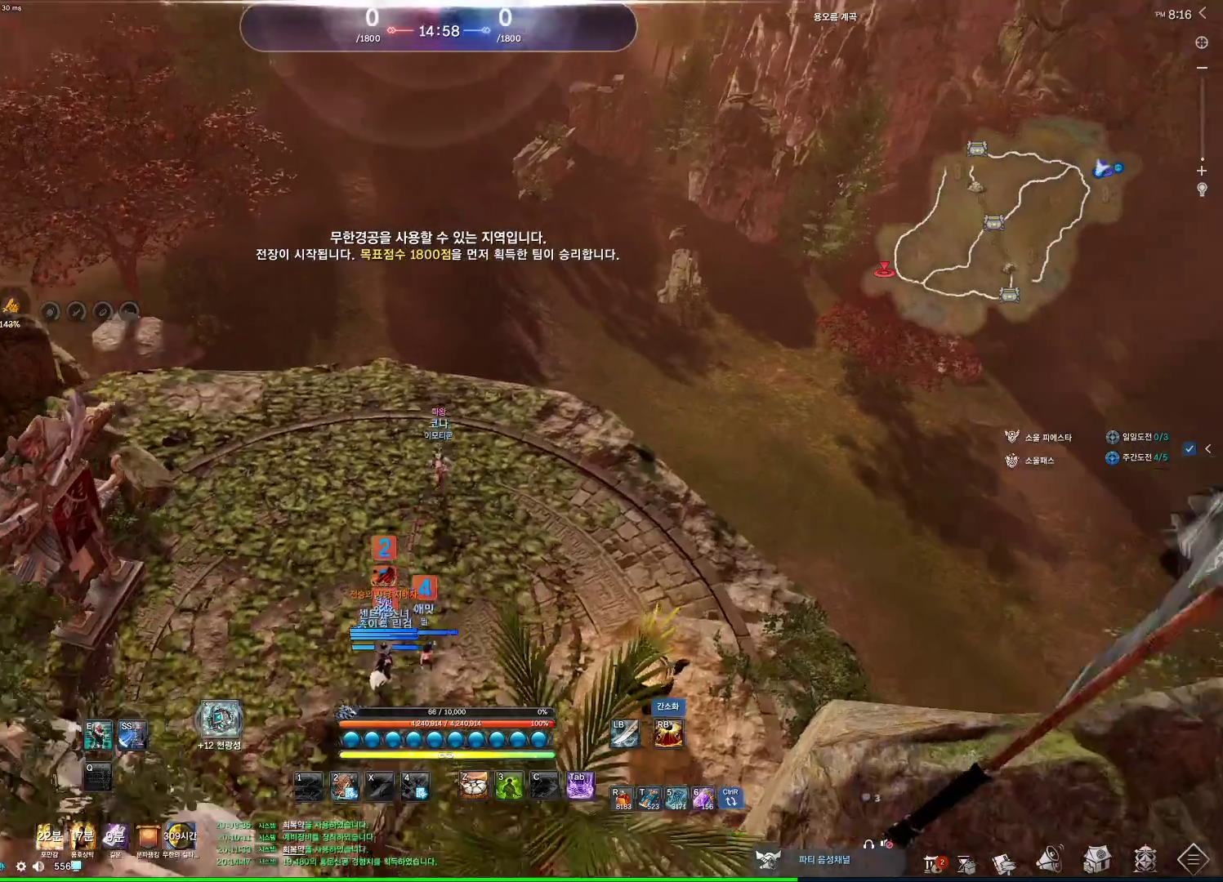
{"keys": ["d", "w"], "mouse": [], "events": [[200, "space", "down"], [333, "space", "up"], [367, "d", "down"]]}
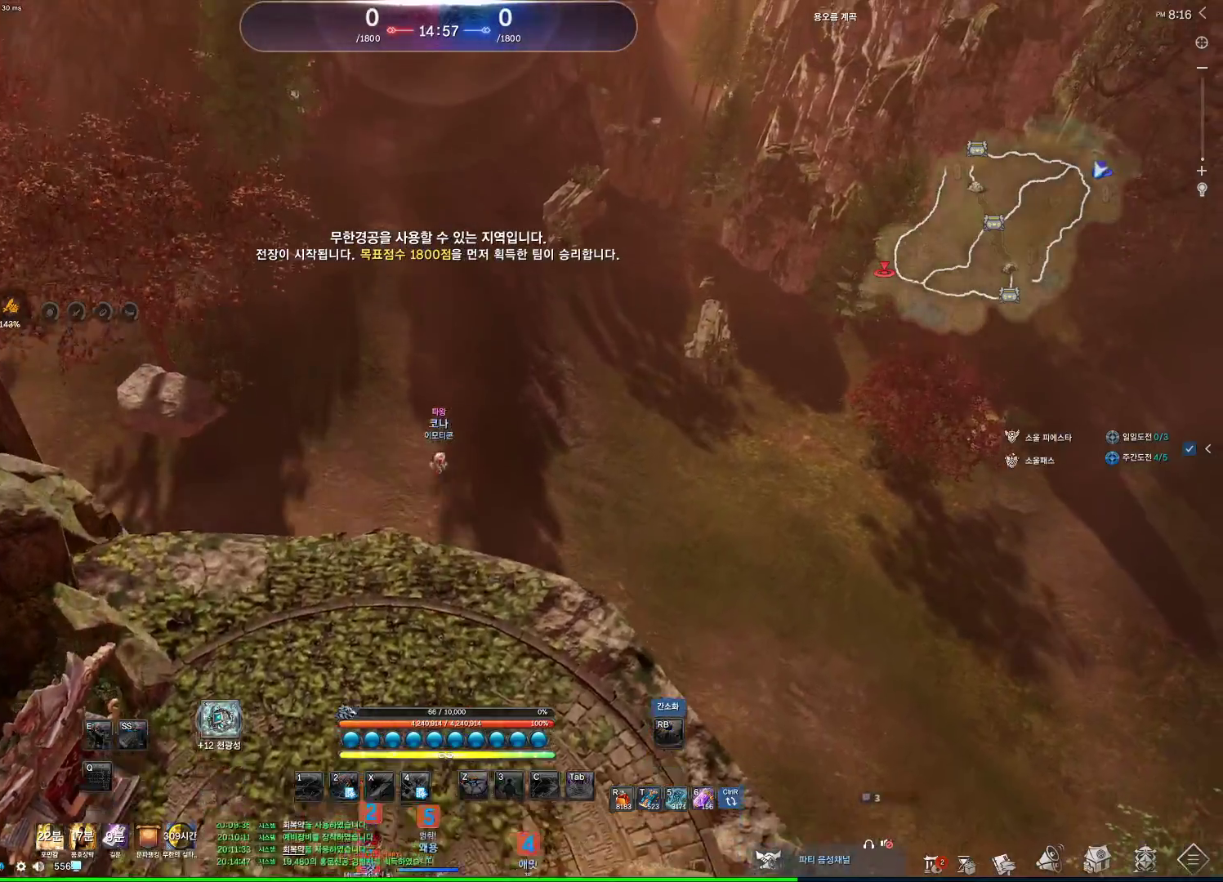
{"keys": ["w"], "mouse": [], "events": [[33, "m", "down"], [67, "d", "up"], [167, "m", "up"]]}
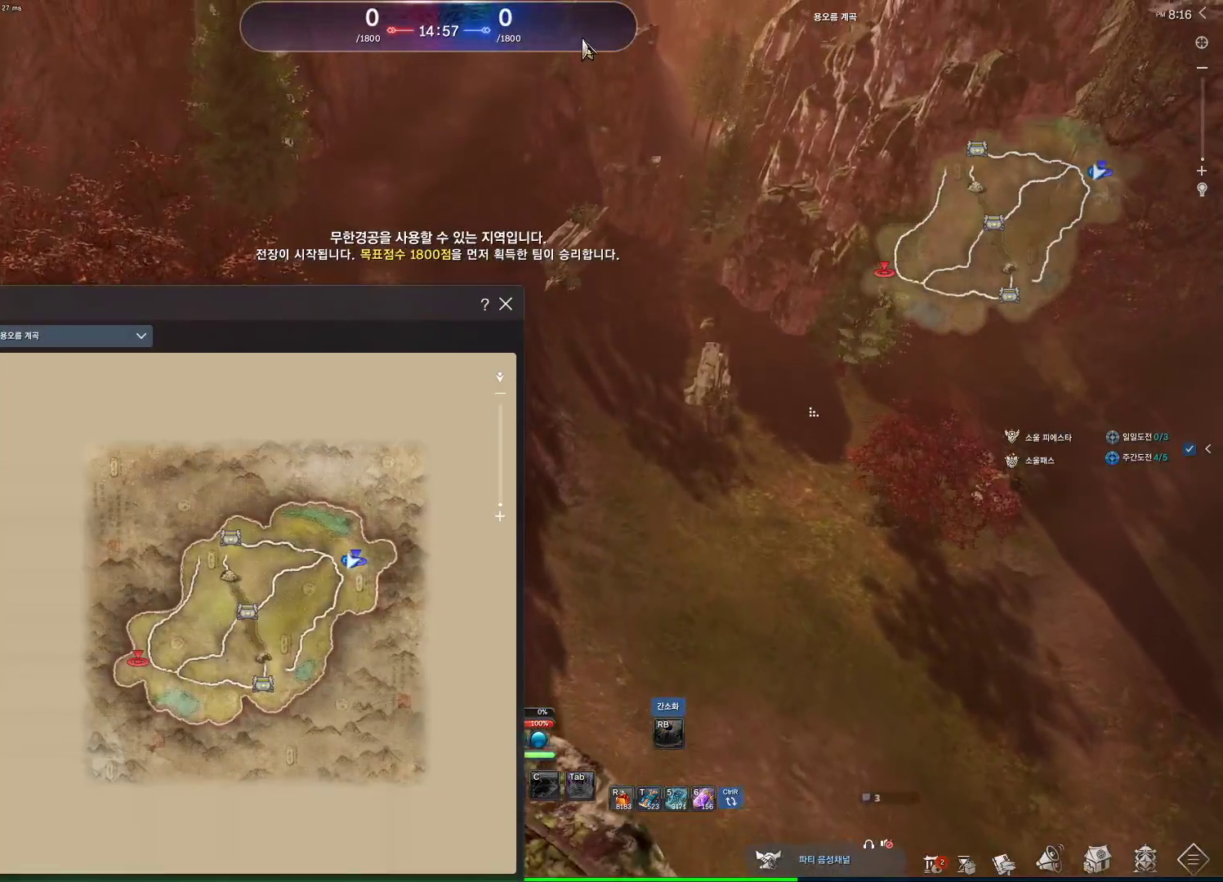
{"keys": ["w"], "mouse": [], "events": [[167, "mouse_left", "down"], [167, "mouse_right", "down"], [267, "mouse_left", "up"], [267, "mouse_right", "up"]]}
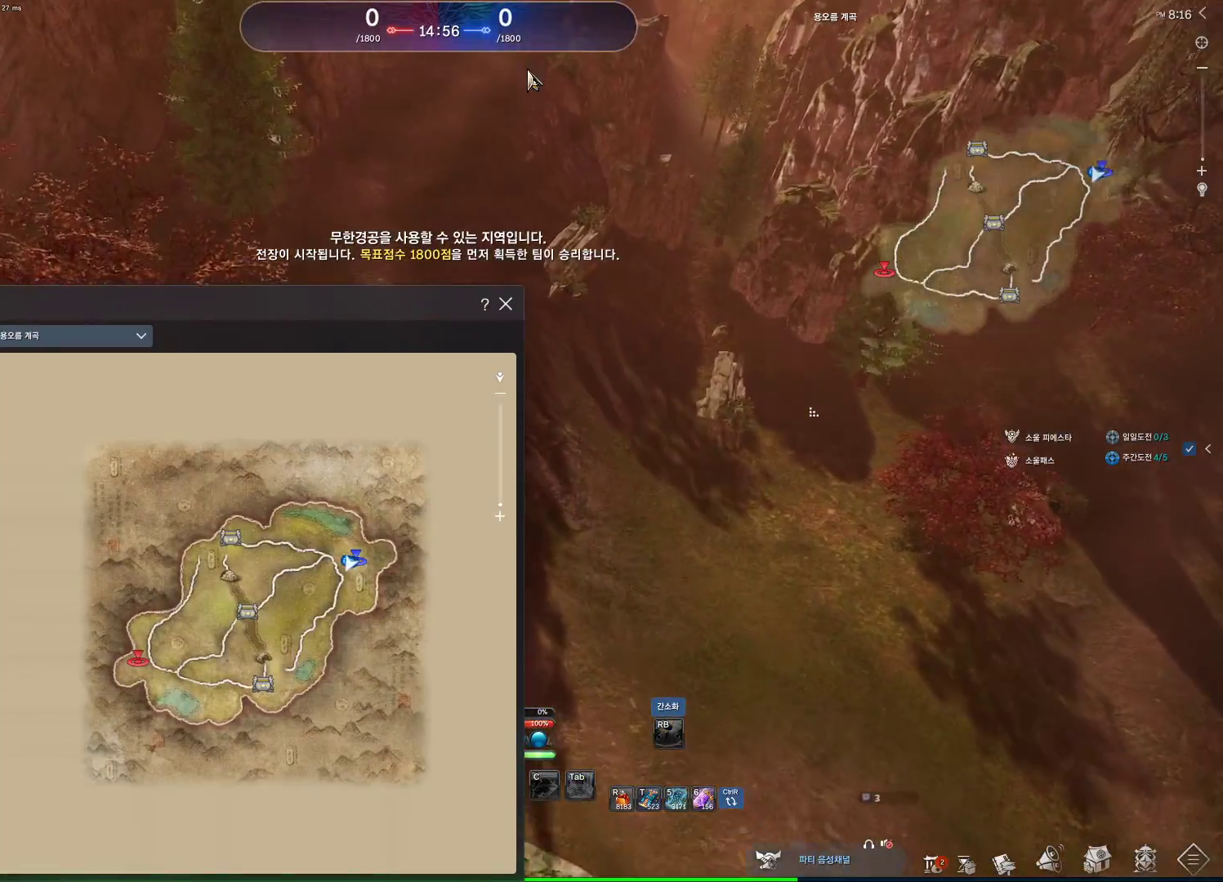
{"keys": ["w"], "mouse": [], "events": []}
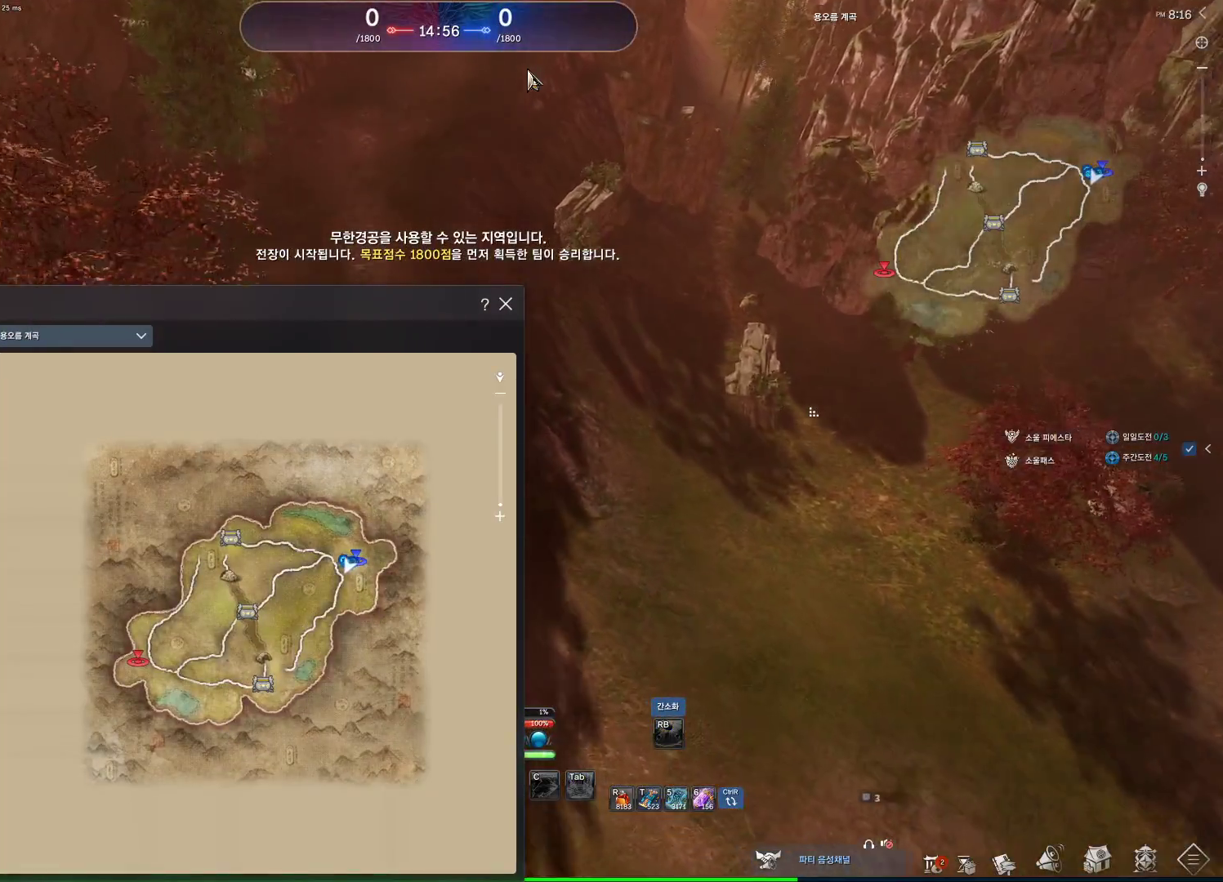
{"keys": ["w"], "mouse": [], "events": []}
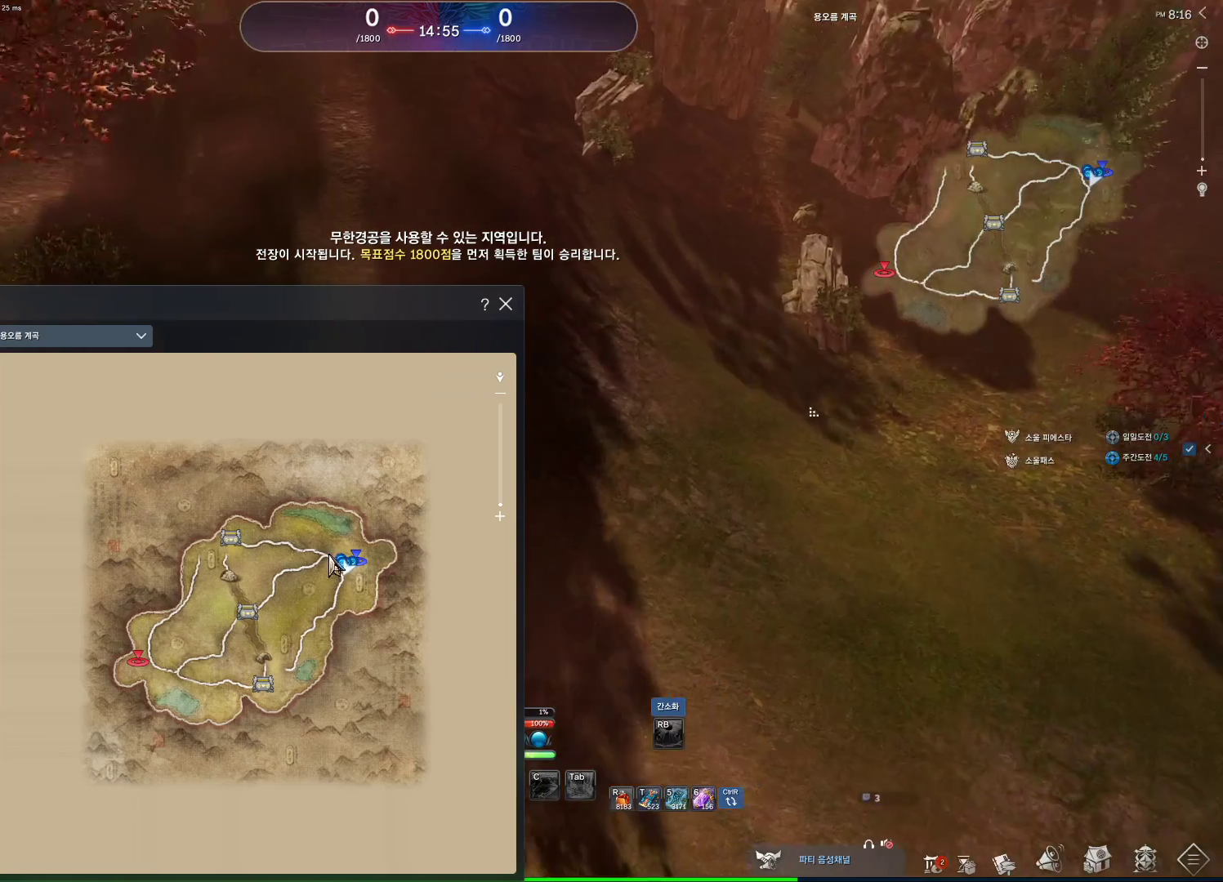
{"keys": ["w"], "mouse": [], "events": []}
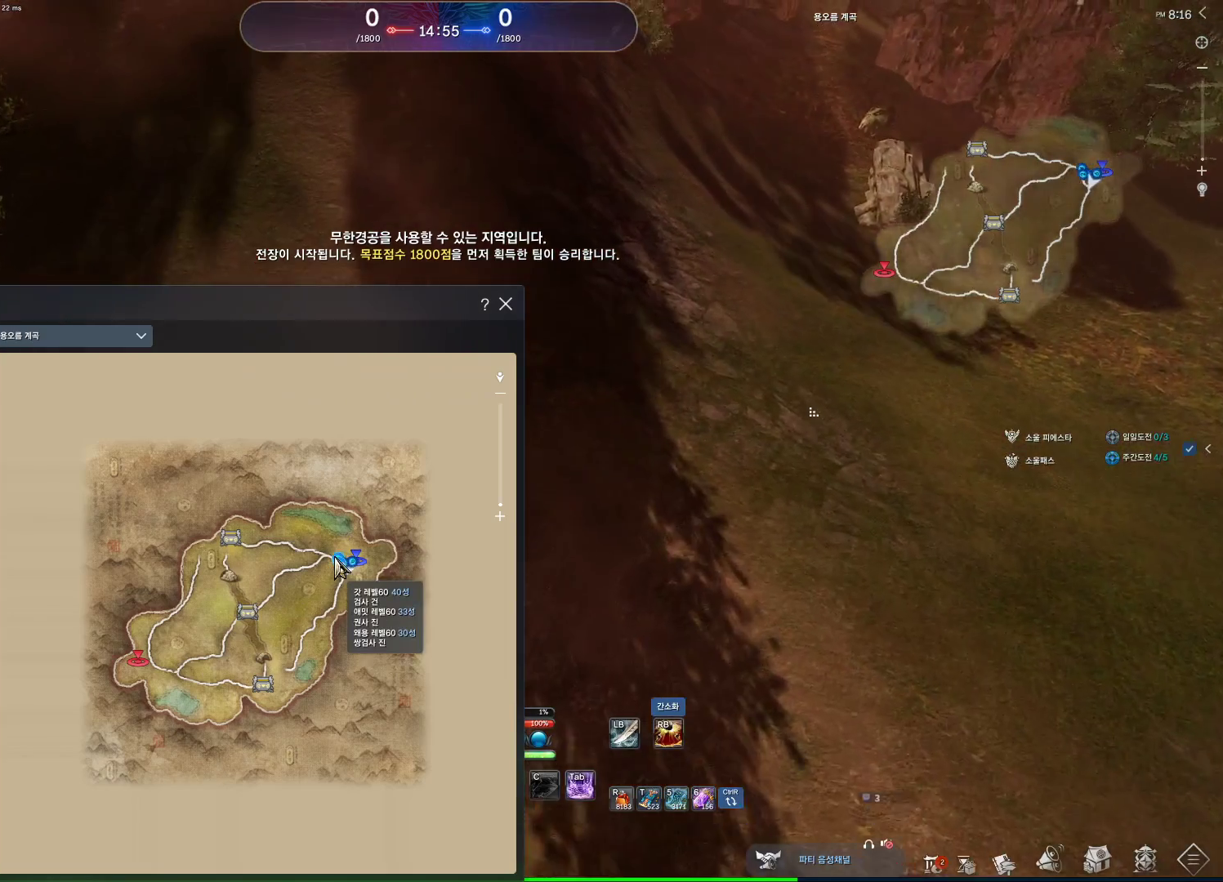
{"keys": ["w"], "mouse": [], "events": []}
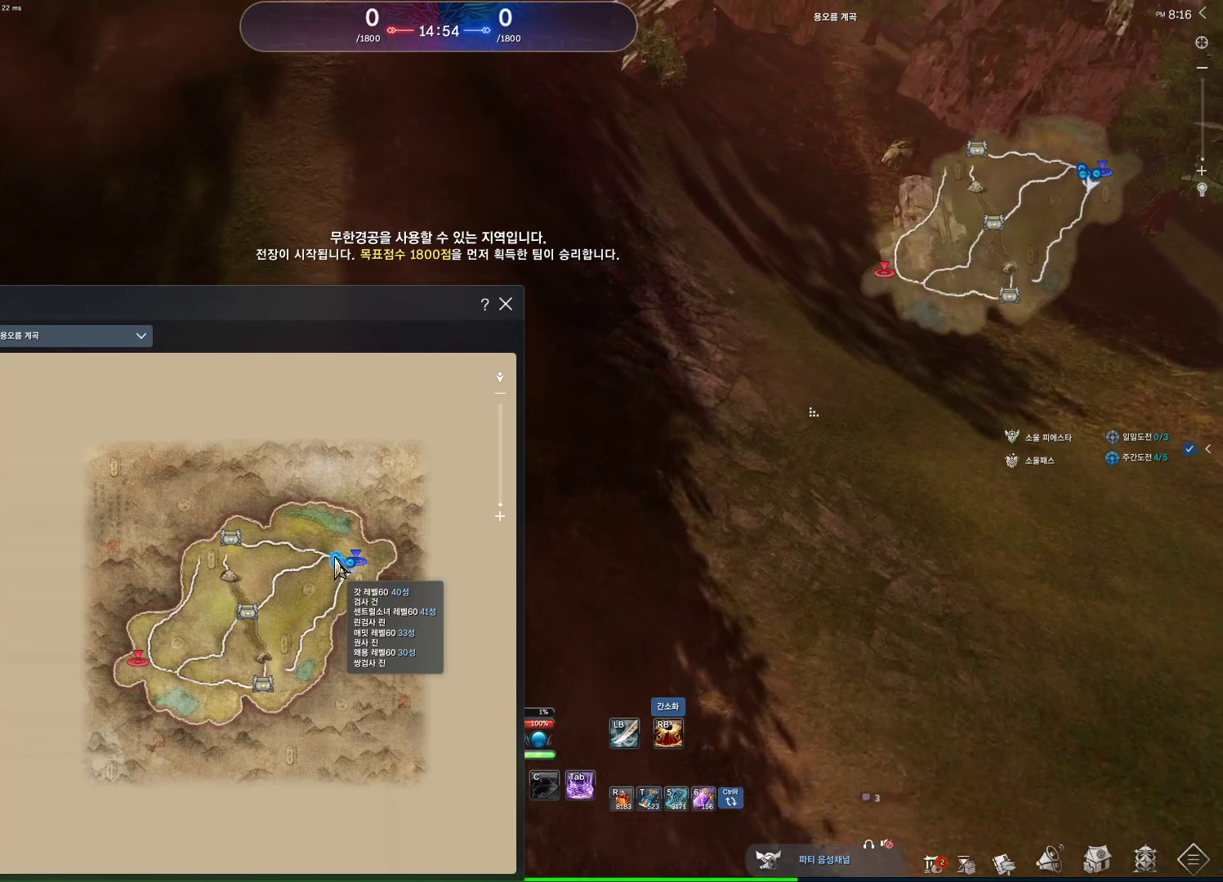
{"keys": ["w"], "mouse": ["left", "right"], "events": [[433, "mouse_left", "down"], [433, "mouse_right", "down"]]}
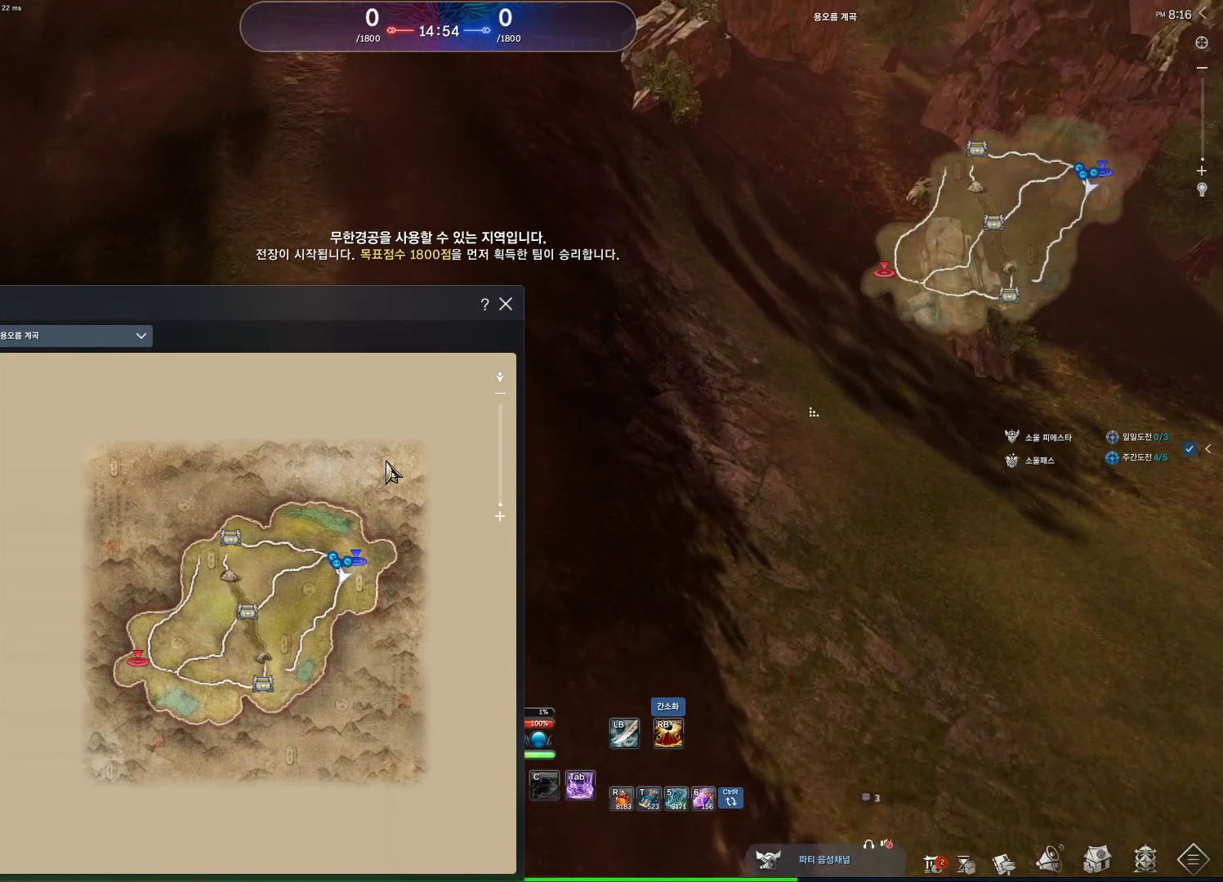
{"keys": ["w"], "mouse": ["left"], "events": [[67, "mouse_left", "up"], [67, "mouse_right", "up"], [500, "mouse_left", "down"]]}
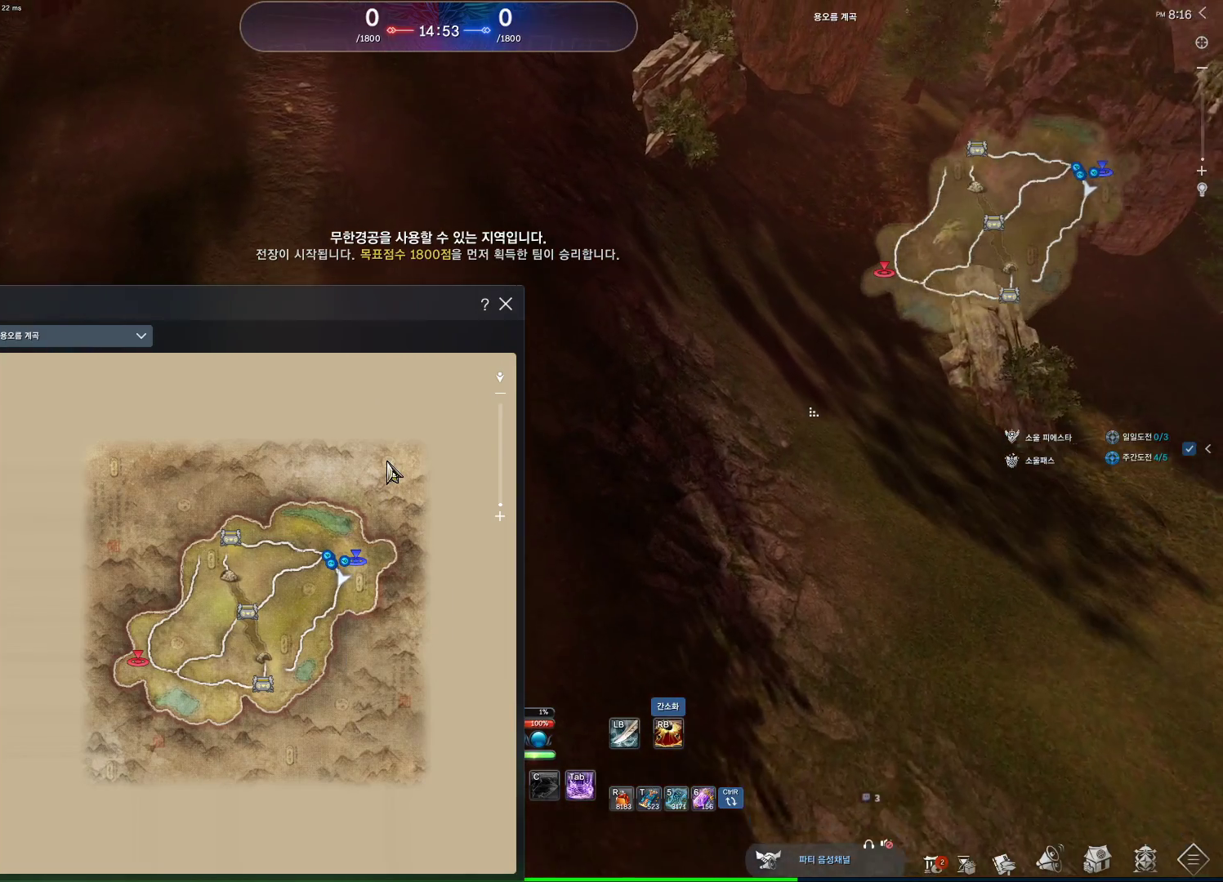
{"keys": ["w"], "mouse": [], "events": [[133, "mouse_left", "up"], [333, "mouse_left", "down"], [333, "mouse_right", "down"], [467, "mouse_left", "up"], [467, "mouse_right", "up"]]}
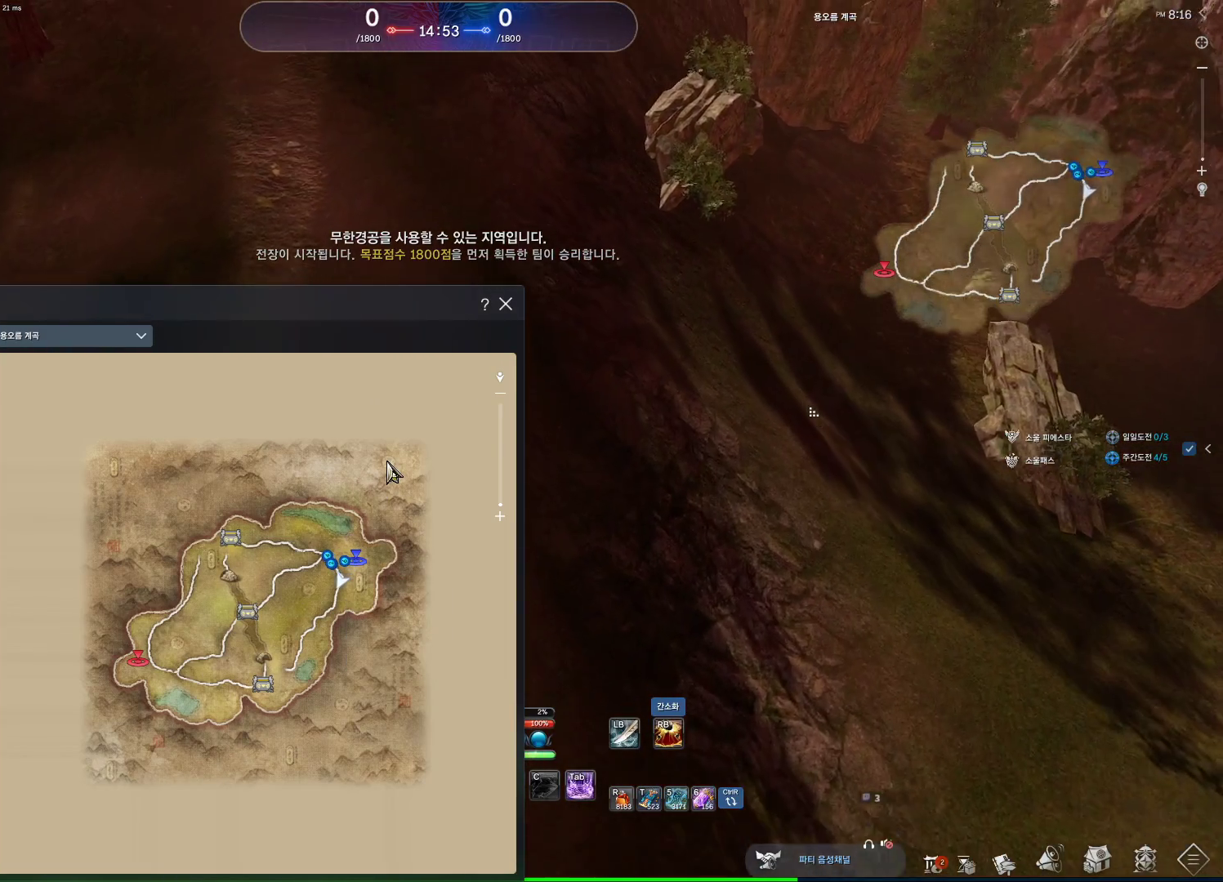
{"keys": ["w"], "mouse": ["left", "right"], "events": [[133, "mouse_left", "down"], [133, "mouse_right", "down"], [233, "mouse_left", "up"], [233, "mouse_right", "up"], [433, "mouse_left", "down"], [433, "mouse_right", "down"]]}
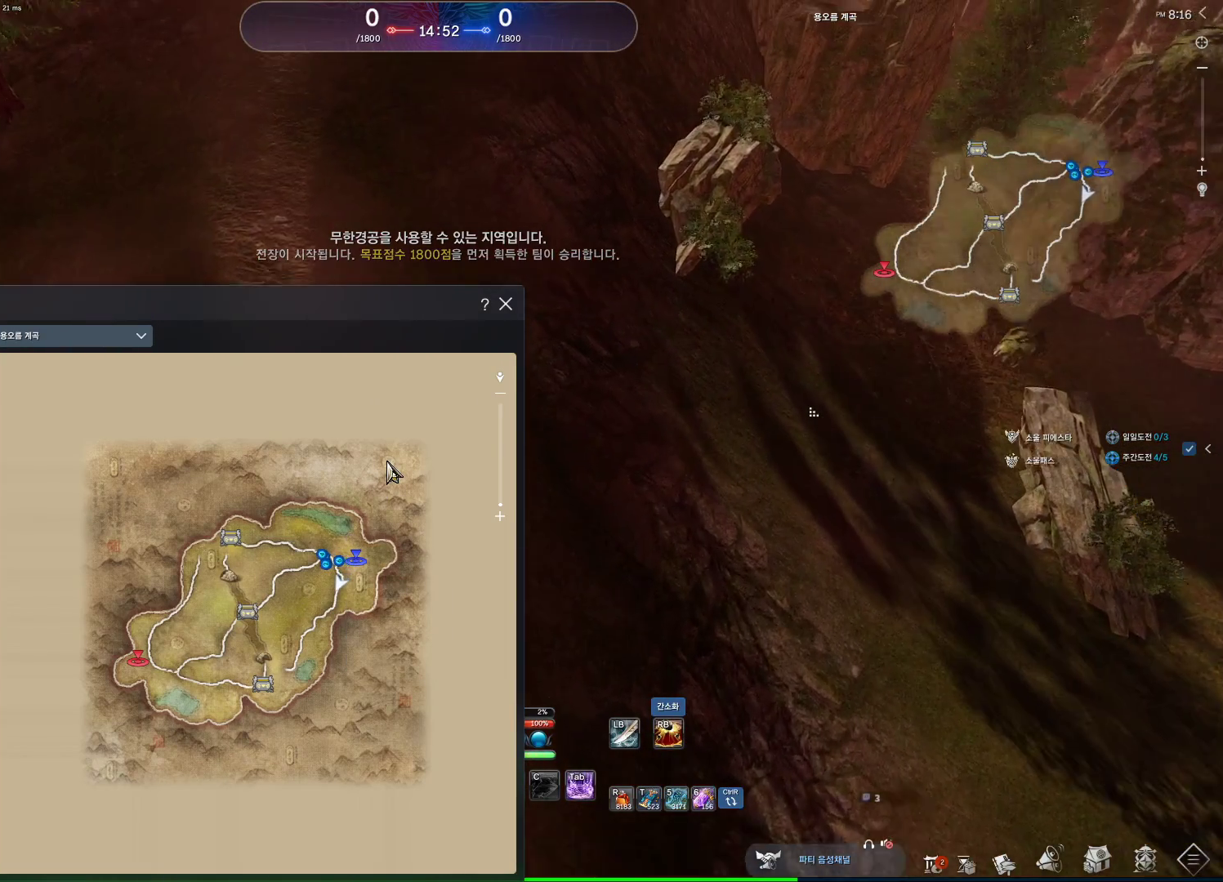
{"keys": ["w"], "mouse": [], "events": [[33, "mouse_left", "up"], [33, "mouse_right", "up"]]}
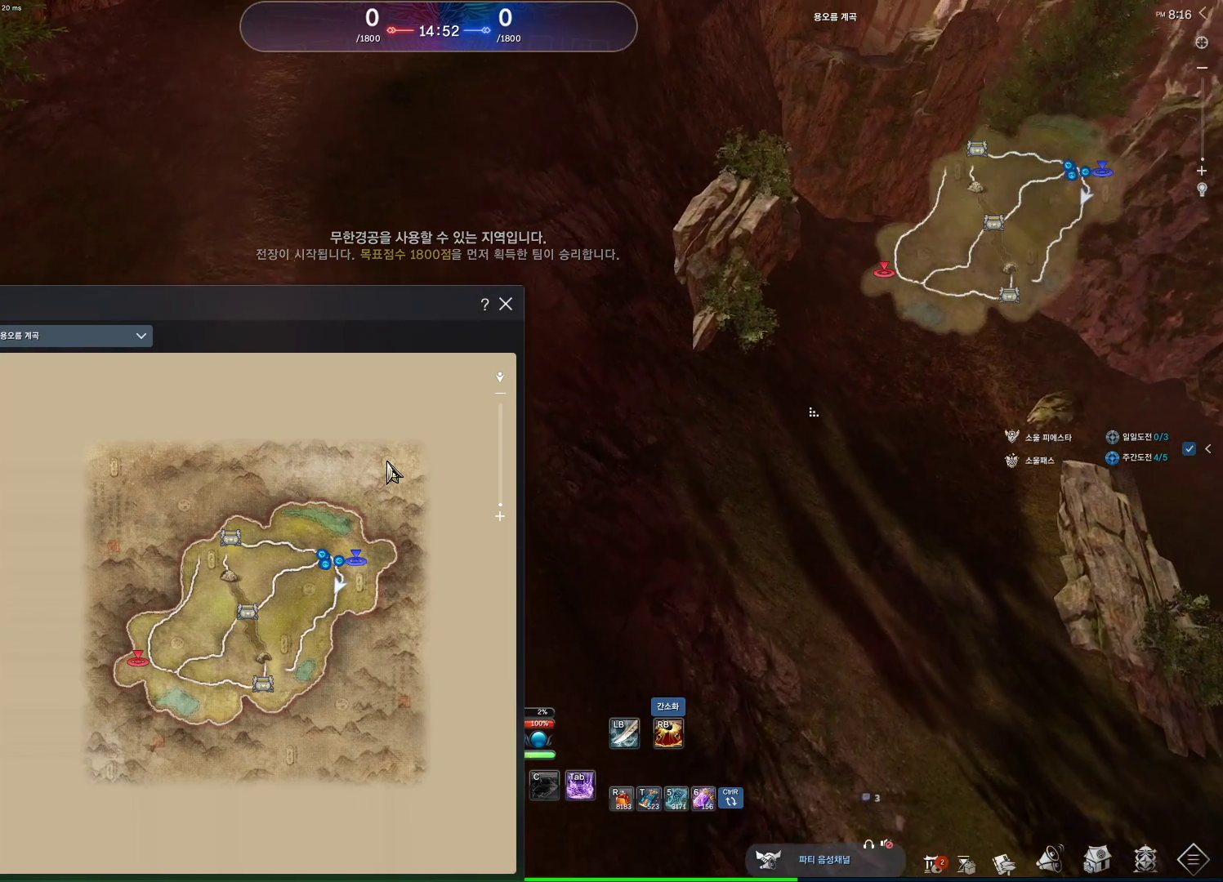
{"keys": ["w"], "mouse": [], "events": []}
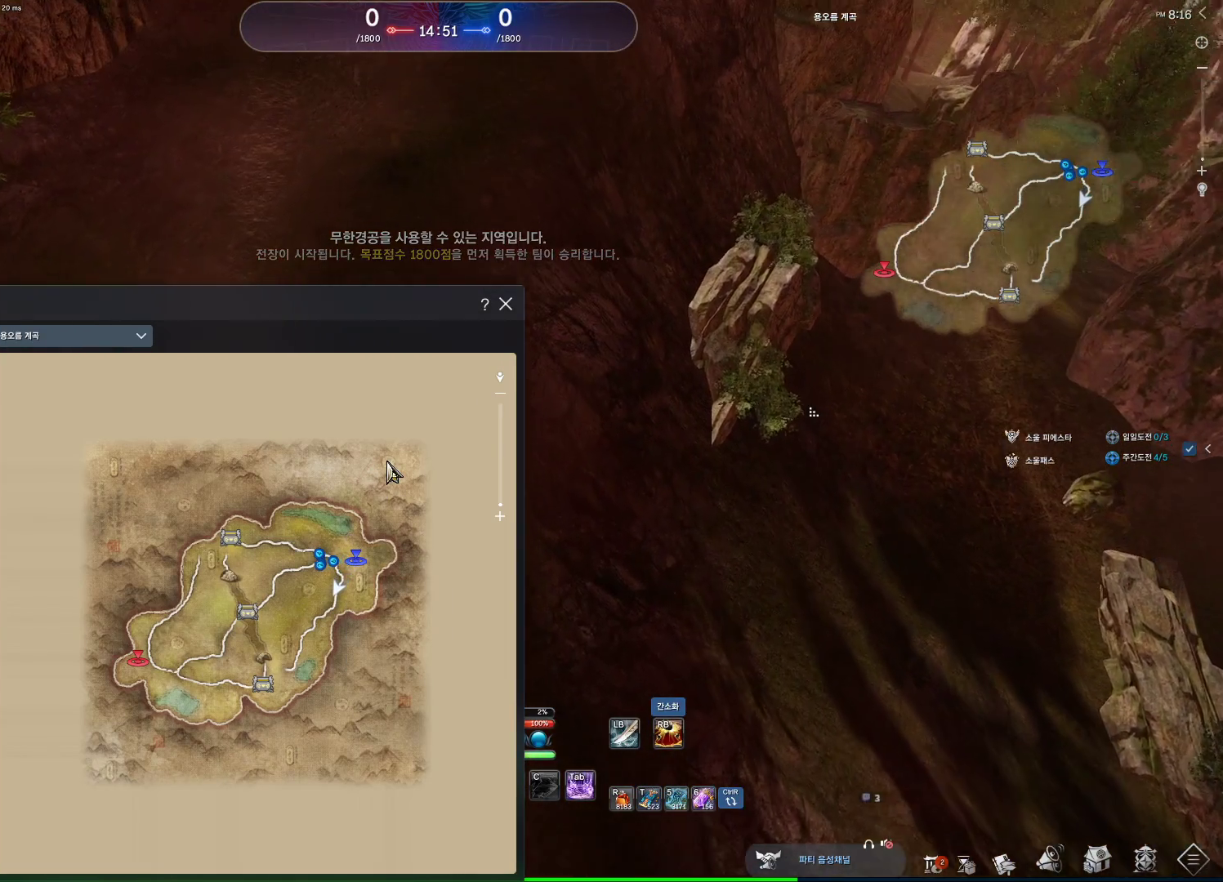
{"keys": ["w"], "mouse": [], "events": []}
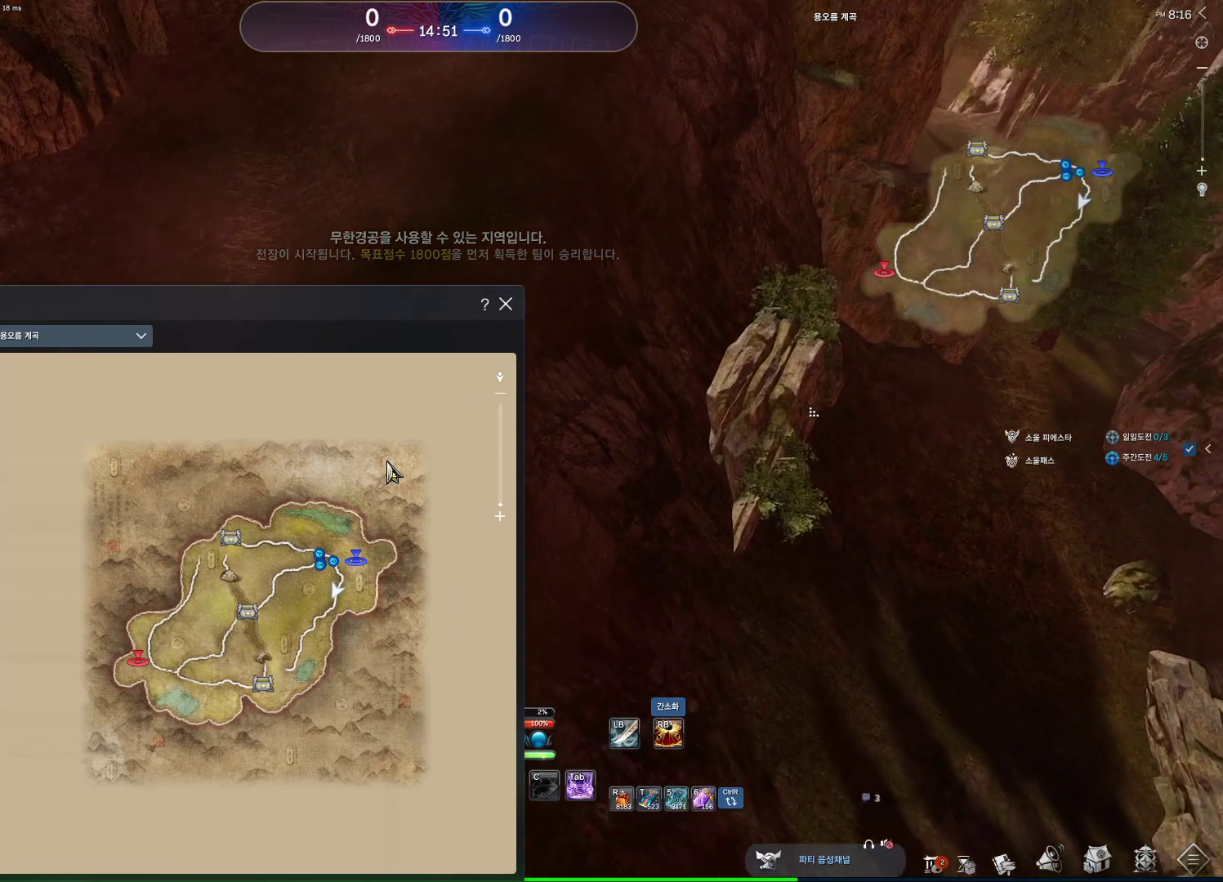
{"keys": ["w"], "mouse": [], "events": []}
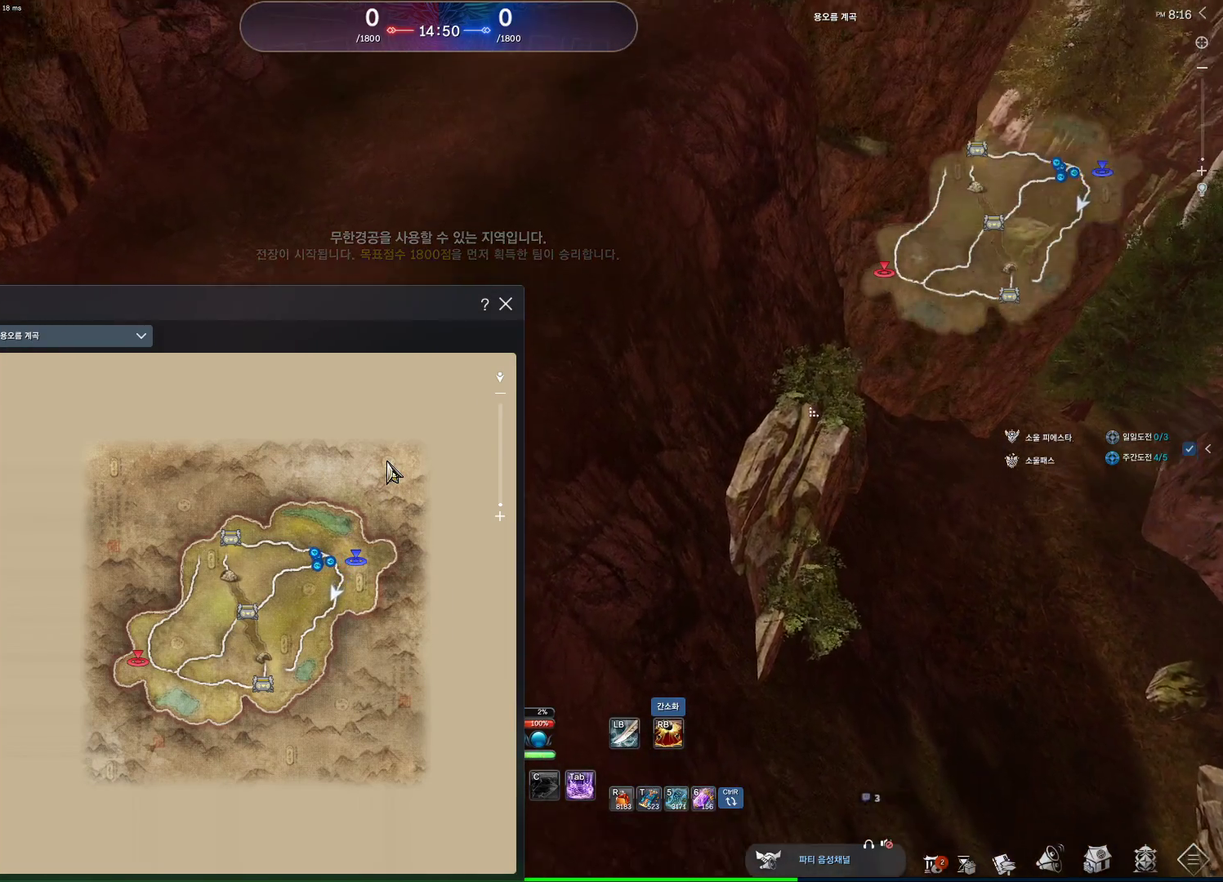
{"keys": ["w"], "mouse": [], "events": []}
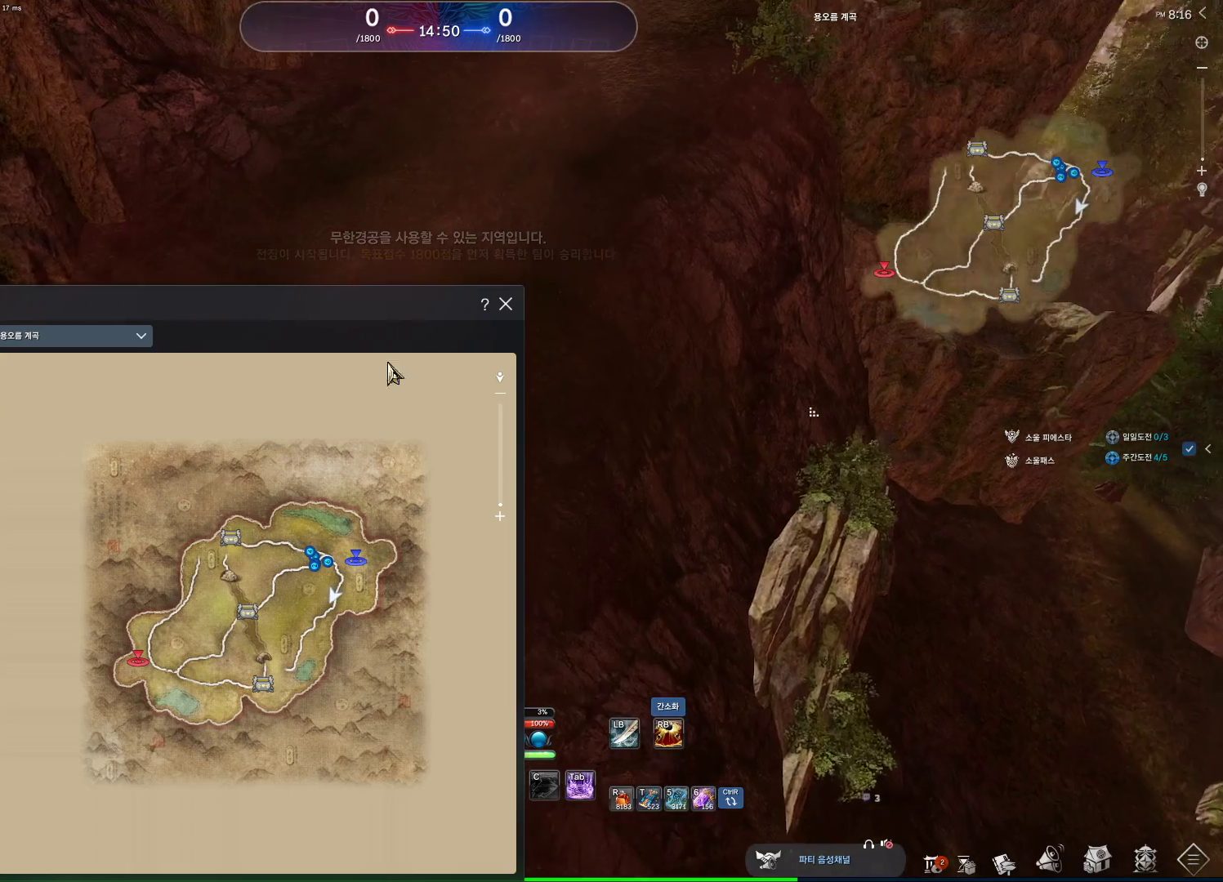
{"keys": ["w"], "mouse": ["left"], "events": [[333, "mouse_left", "down"]]}
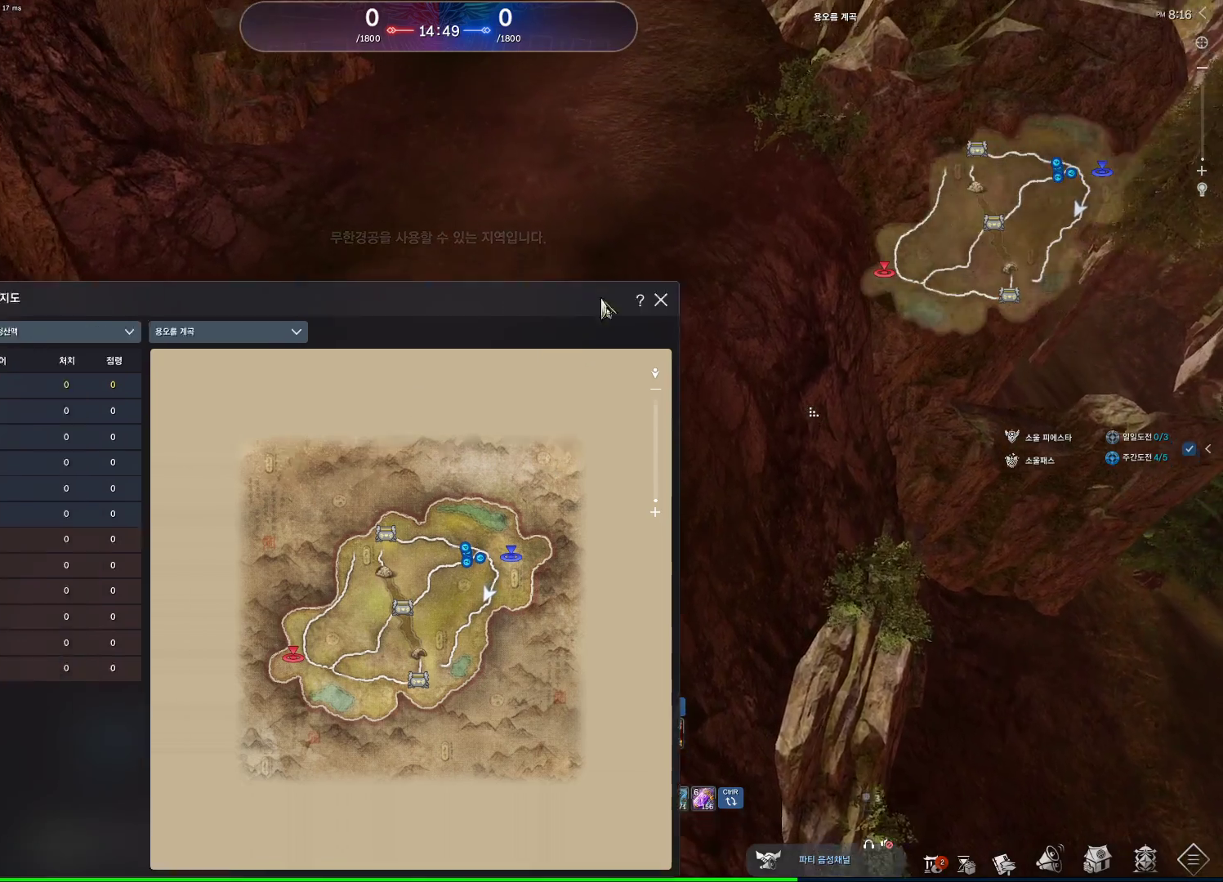
{"keys": ["d", "w"], "mouse": [], "events": [[167, "mouse_left", "up"], [267, "d", "down"]]}
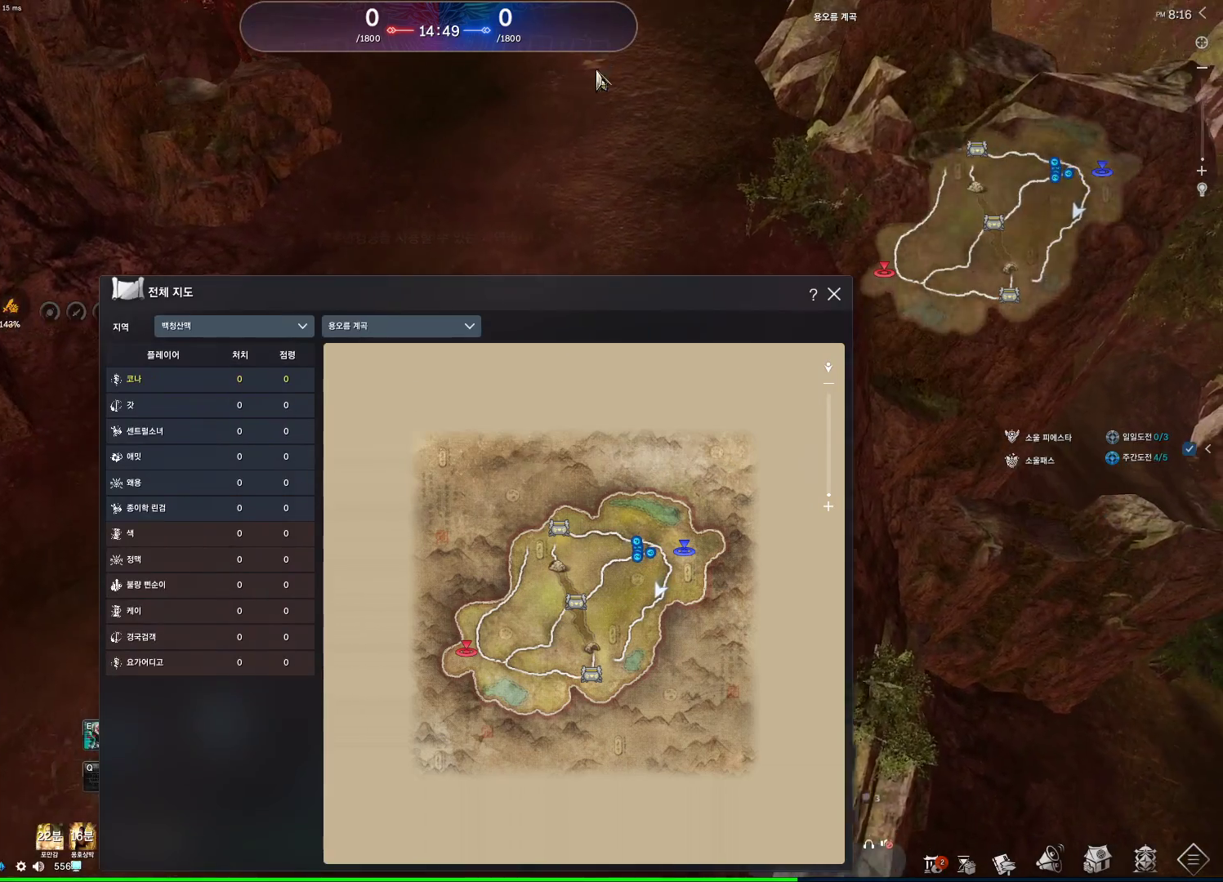
{"keys": ["w"], "mouse": [], "events": [[467, "d", "up"]]}
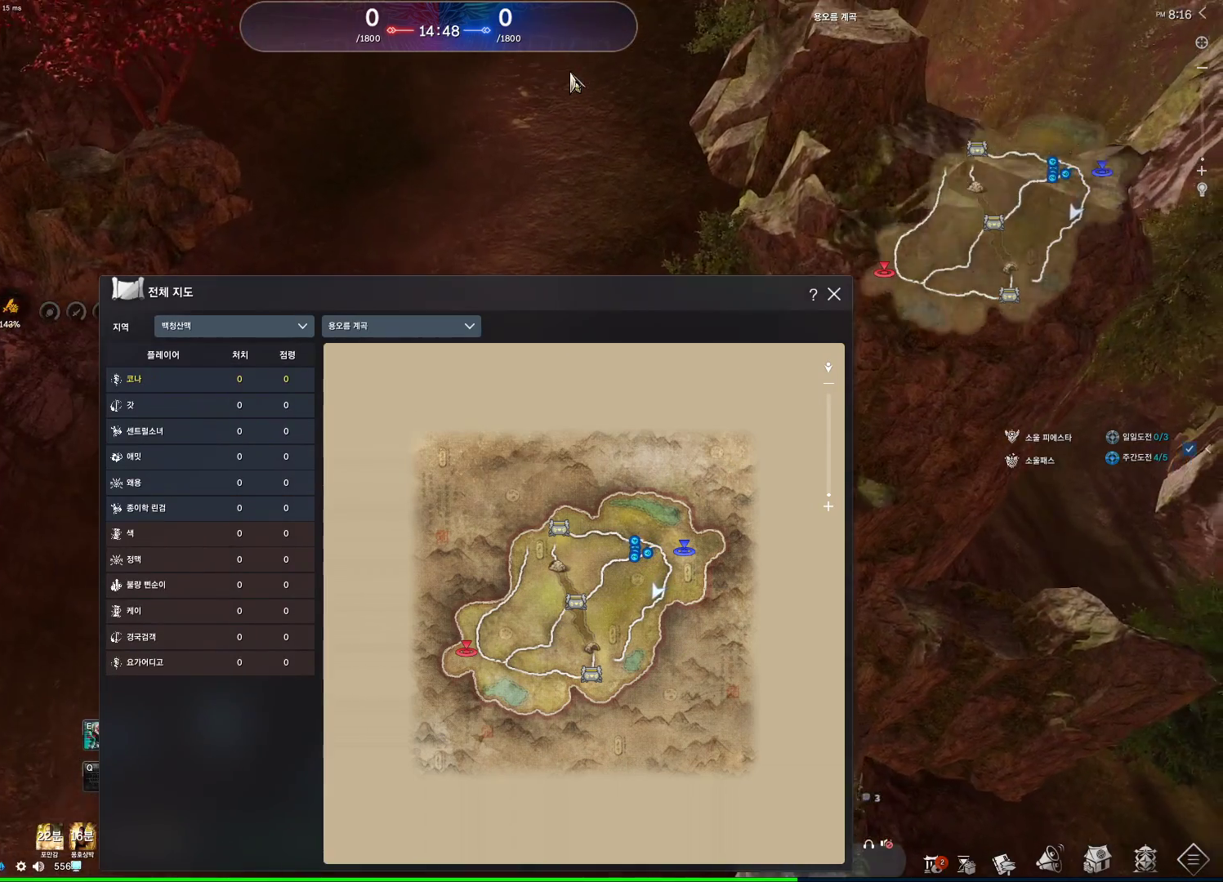
{"keys": ["d", "w"], "mouse": [], "events": [[67, "mouse_left", "down"], [67, "mouse_right", "down"], [200, "mouse_left", "up"], [200, "mouse_right", "up"], [233, "d", "down"], [367, "d", "up"], [467, "d", "down"]]}
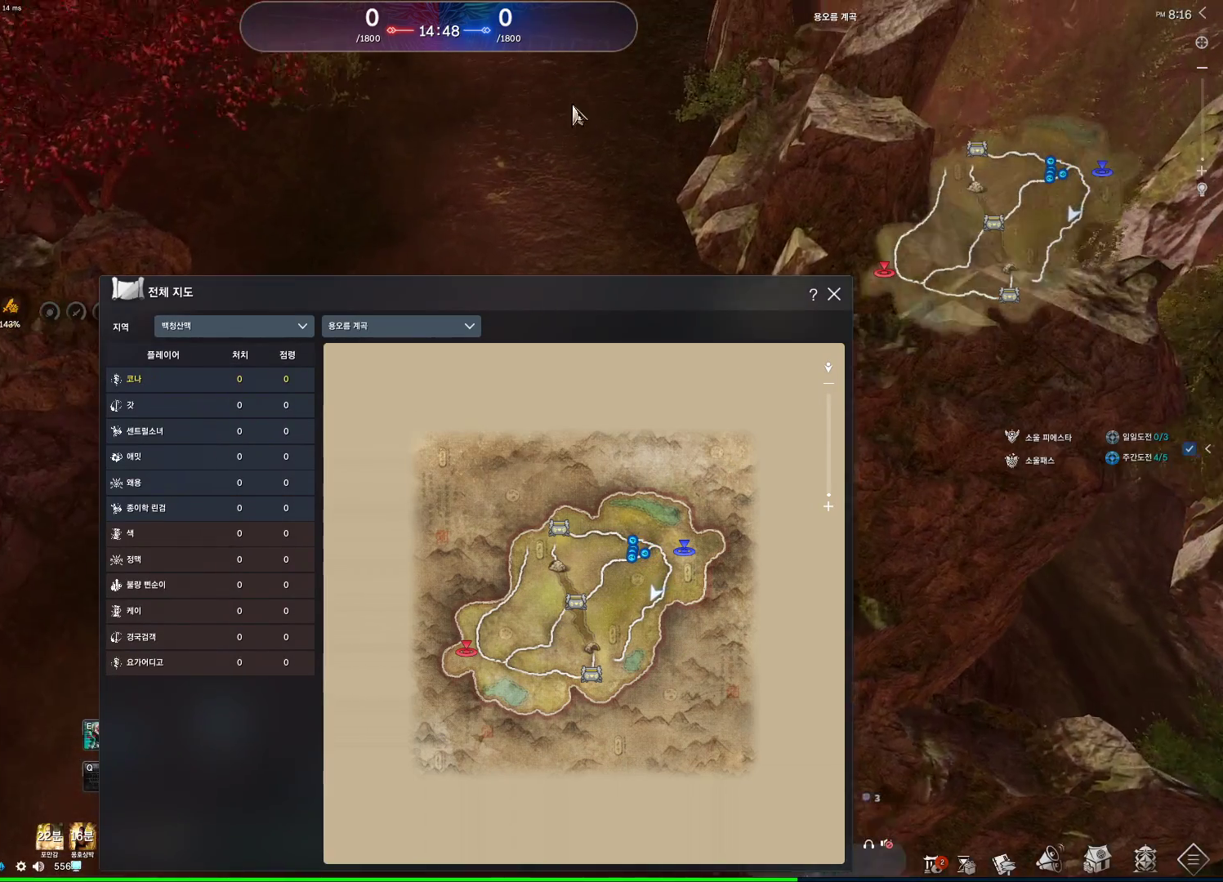
{"keys": ["w"], "mouse": ["left"], "events": [[200, "d", "up"], [500, "mouse_left", "down"]]}